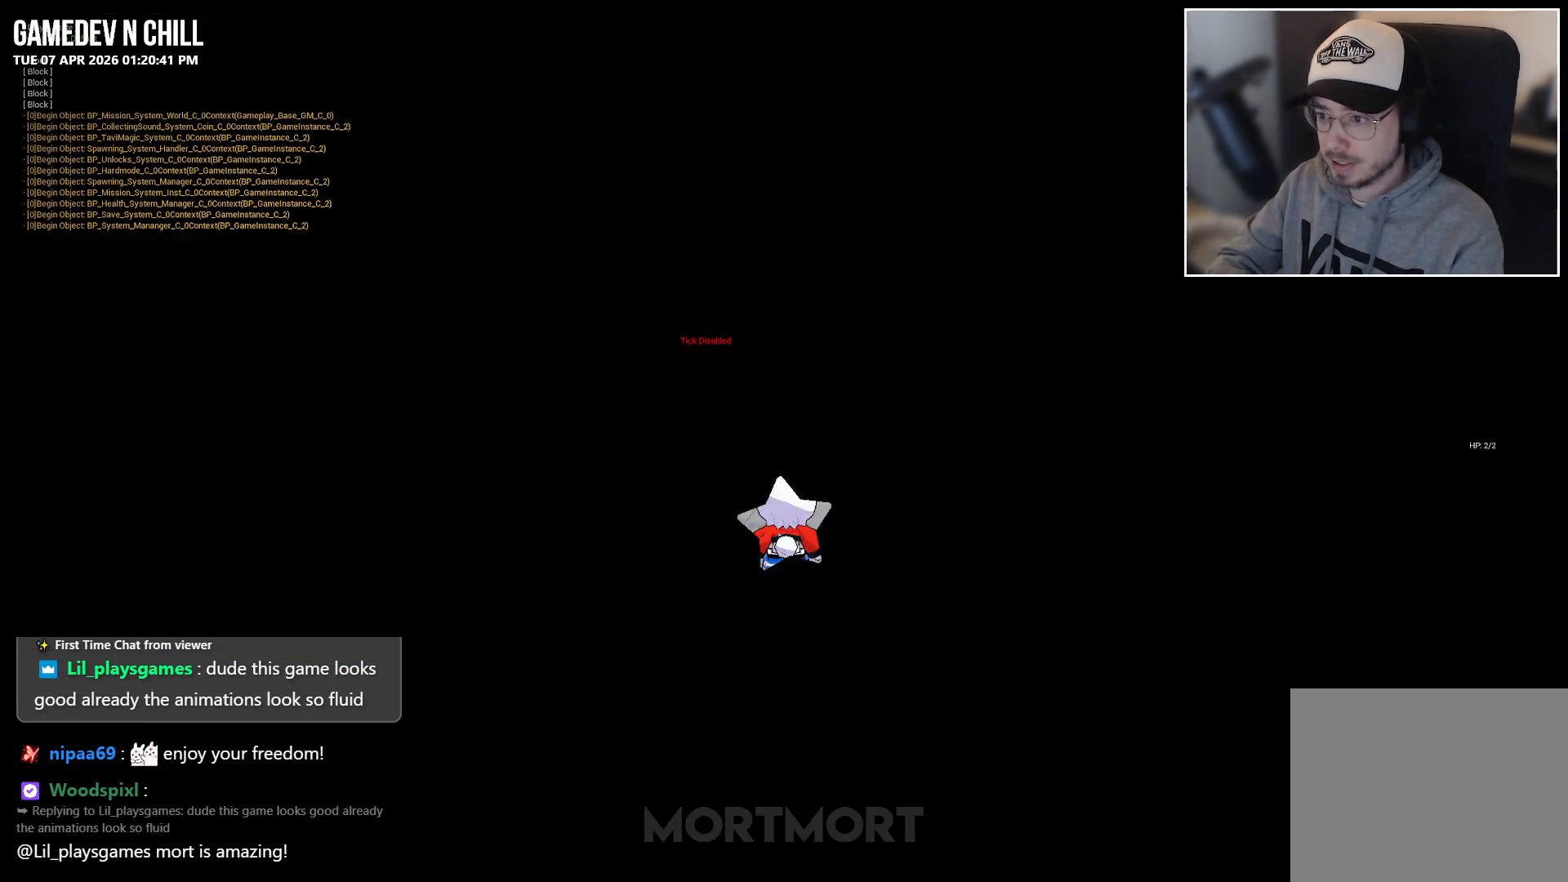
Gameplay with a controller (Xbox layout); each line is a JSON object with the inputs held at the frame after it. "events" lists button and stick changes between this image and that frame as [ms after this image, input, new state], when the widget could be followed in between.
{"buttons": [], "left_stick": "up-right", "right_stick": "center", "events": [[150, "left_stick", "up-left"], [217, "right_stick", "right"], [467, "left_stick", "up-right"], [467, "right_stick", "center"]]}
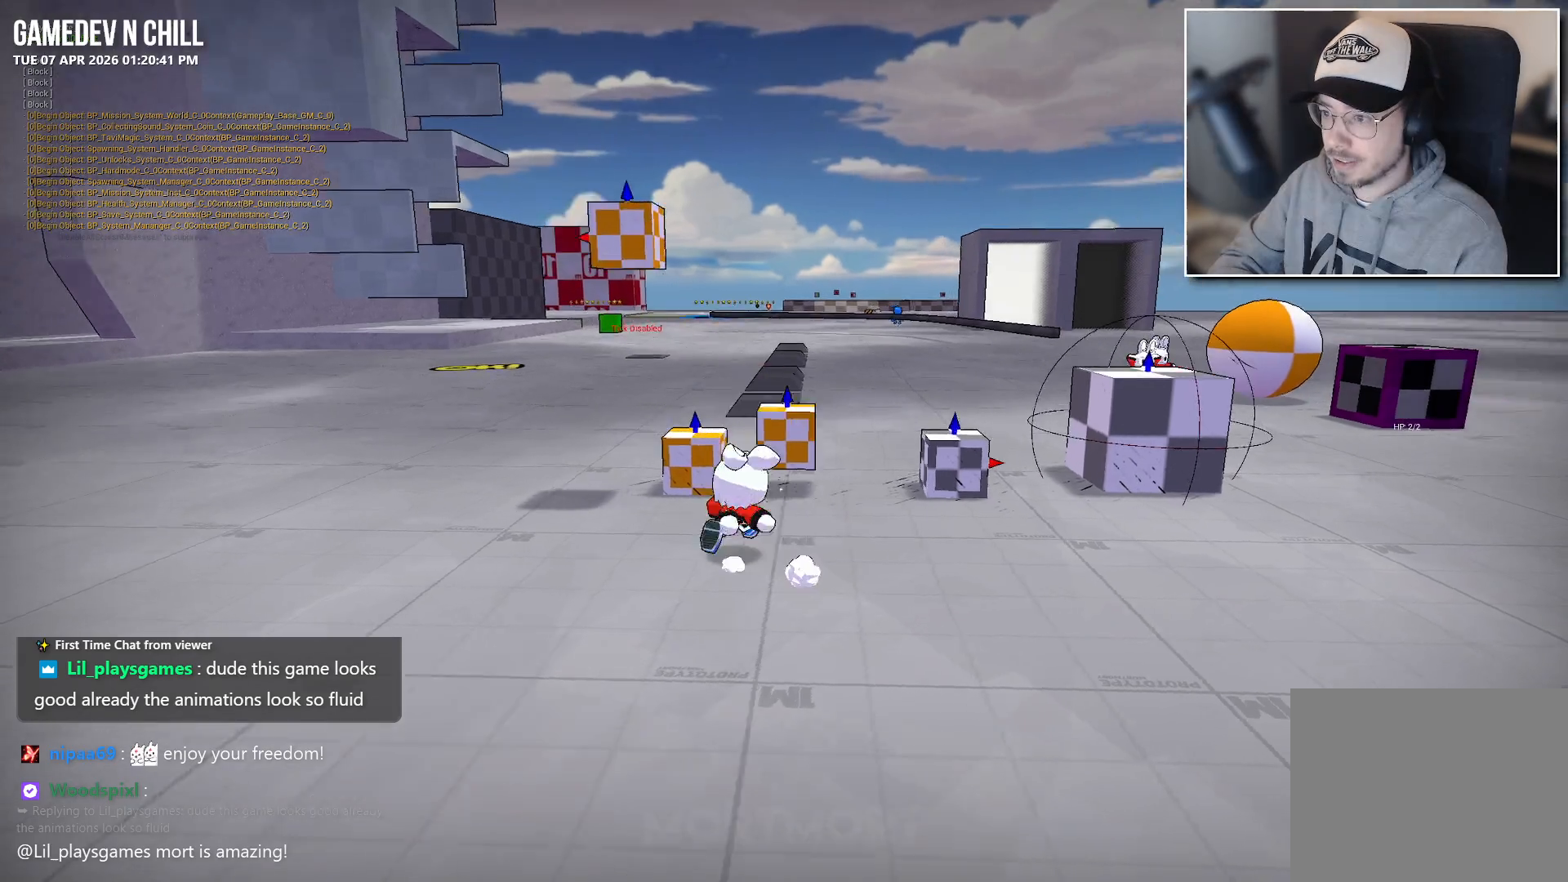
{"buttons": [], "left_stick": "right", "right_stick": "center", "events": [[200, "right_stick", "right"], [250, "left_stick", "right"], [350, "right_stick", "center"]]}
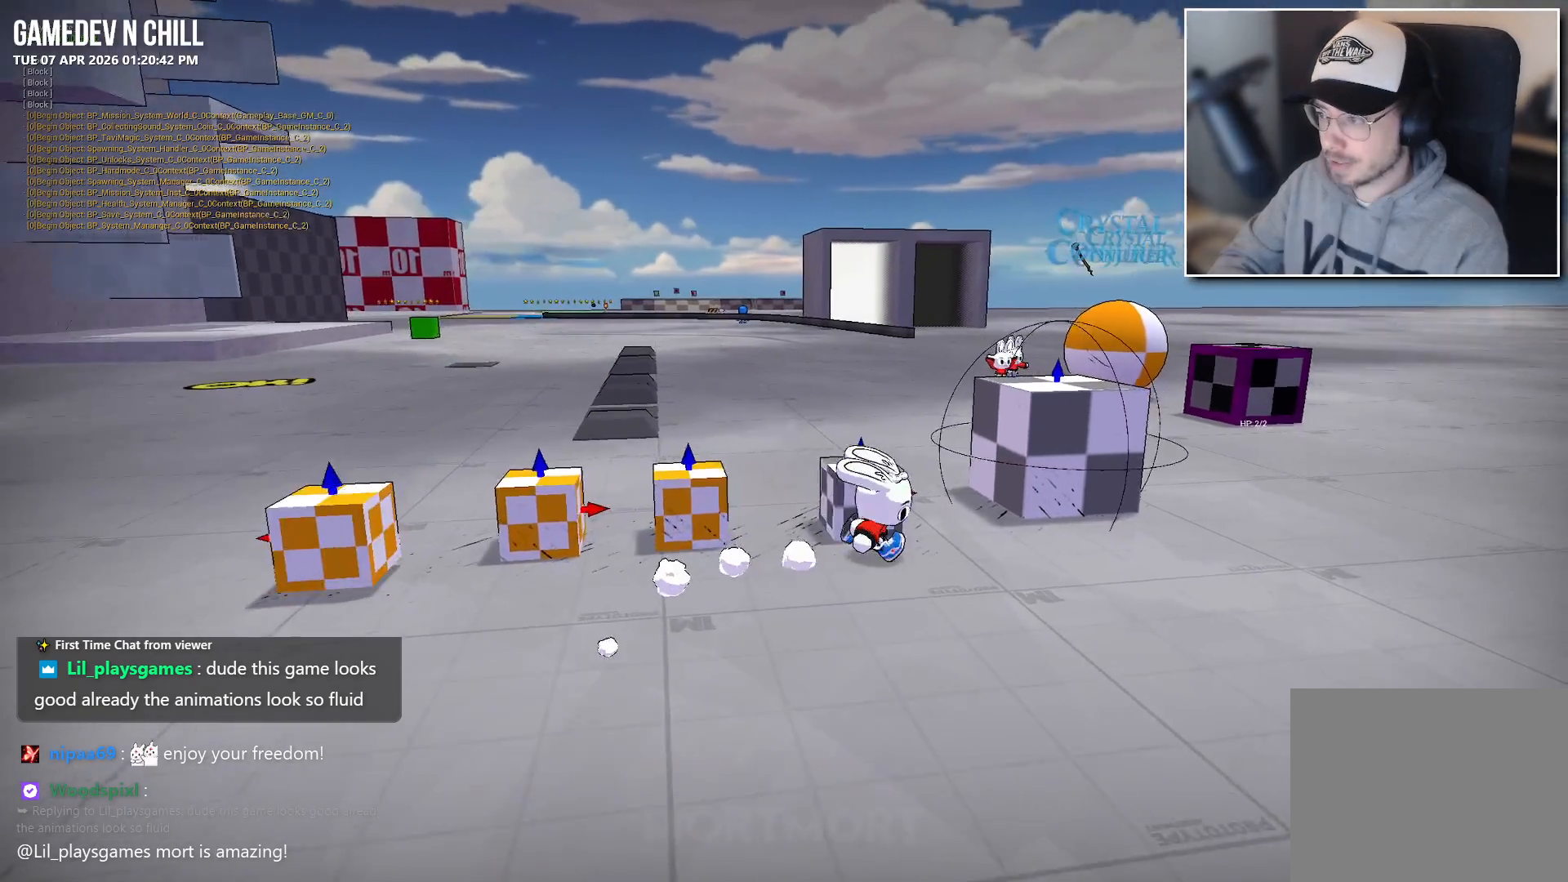
{"buttons": [], "left_stick": "up-right", "right_stick": "left", "events": [[83, "right_stick", "left"], [350, "left_stick", "up-right"]]}
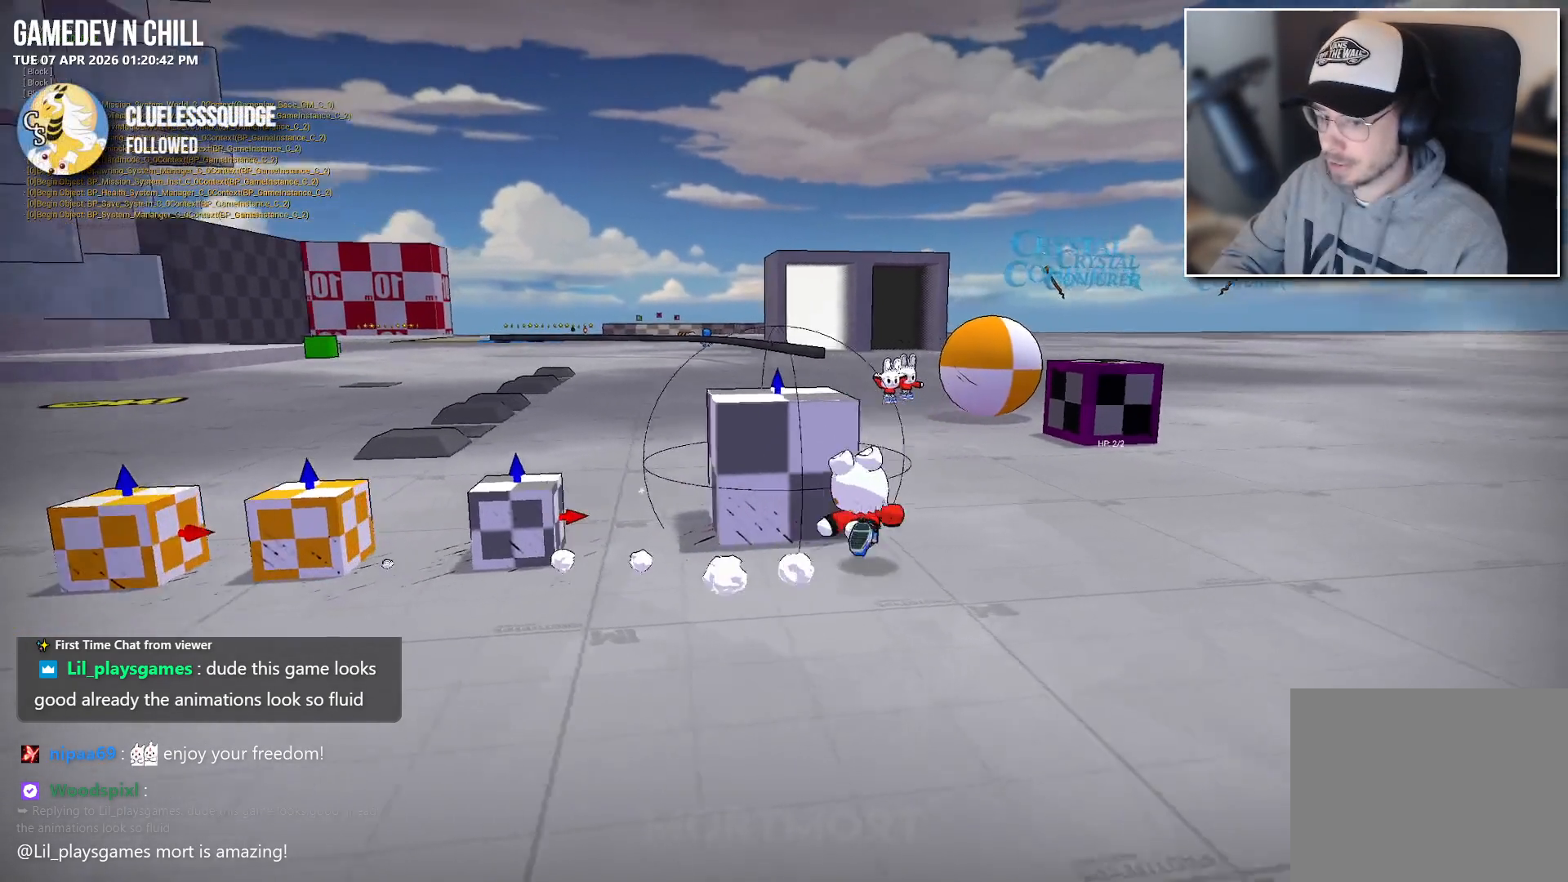
{"buttons": [], "left_stick": "up-right", "right_stick": "left", "events": []}
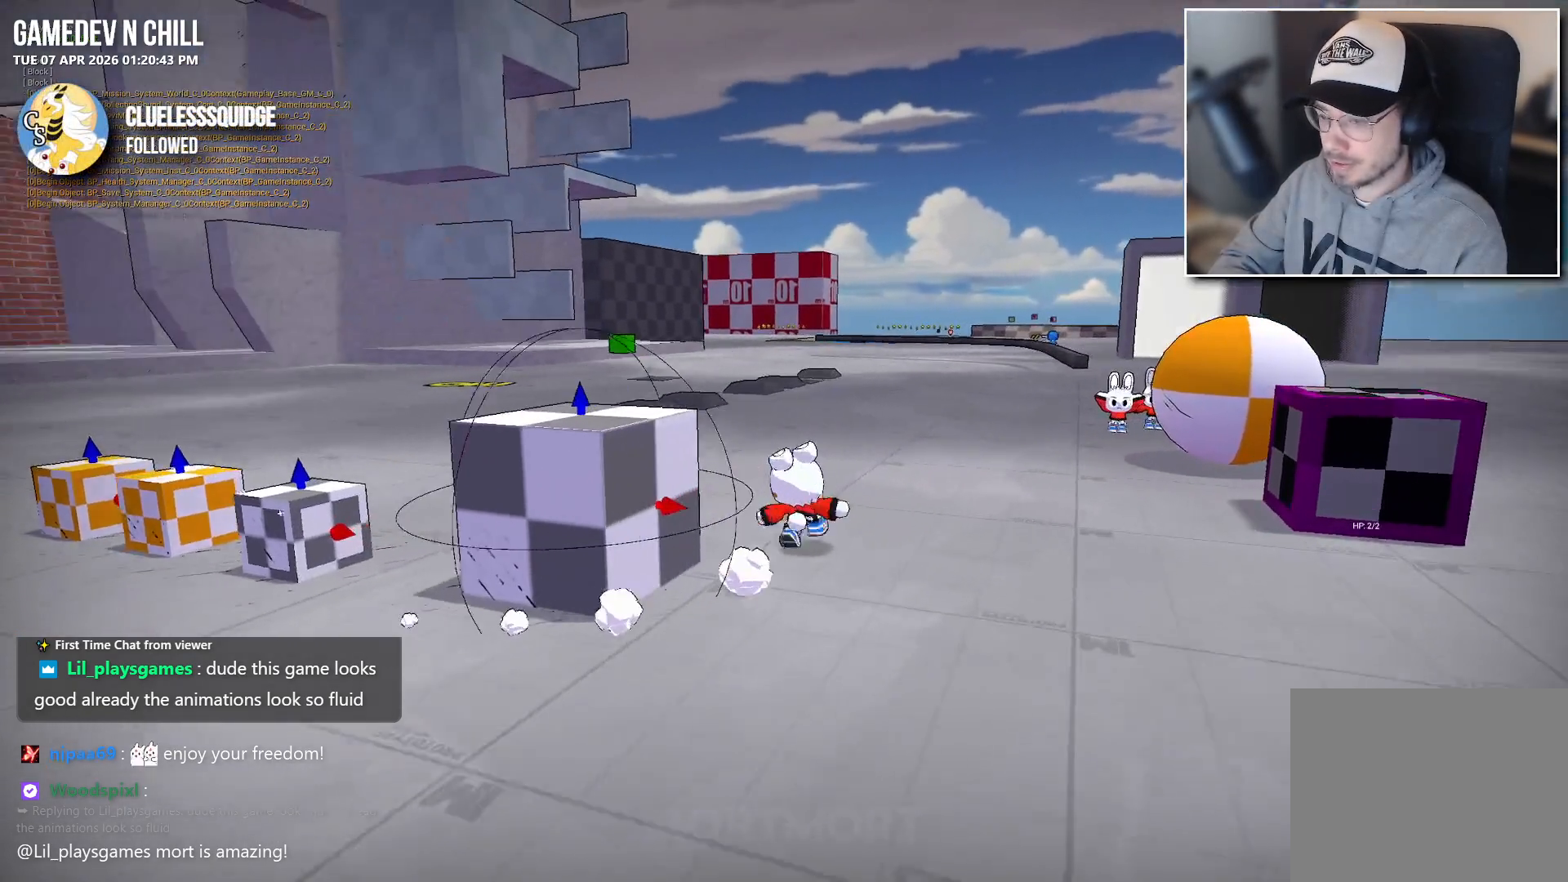
{"buttons": [], "left_stick": "up-right", "right_stick": "center", "events": [[67, "right_stick", "center"]]}
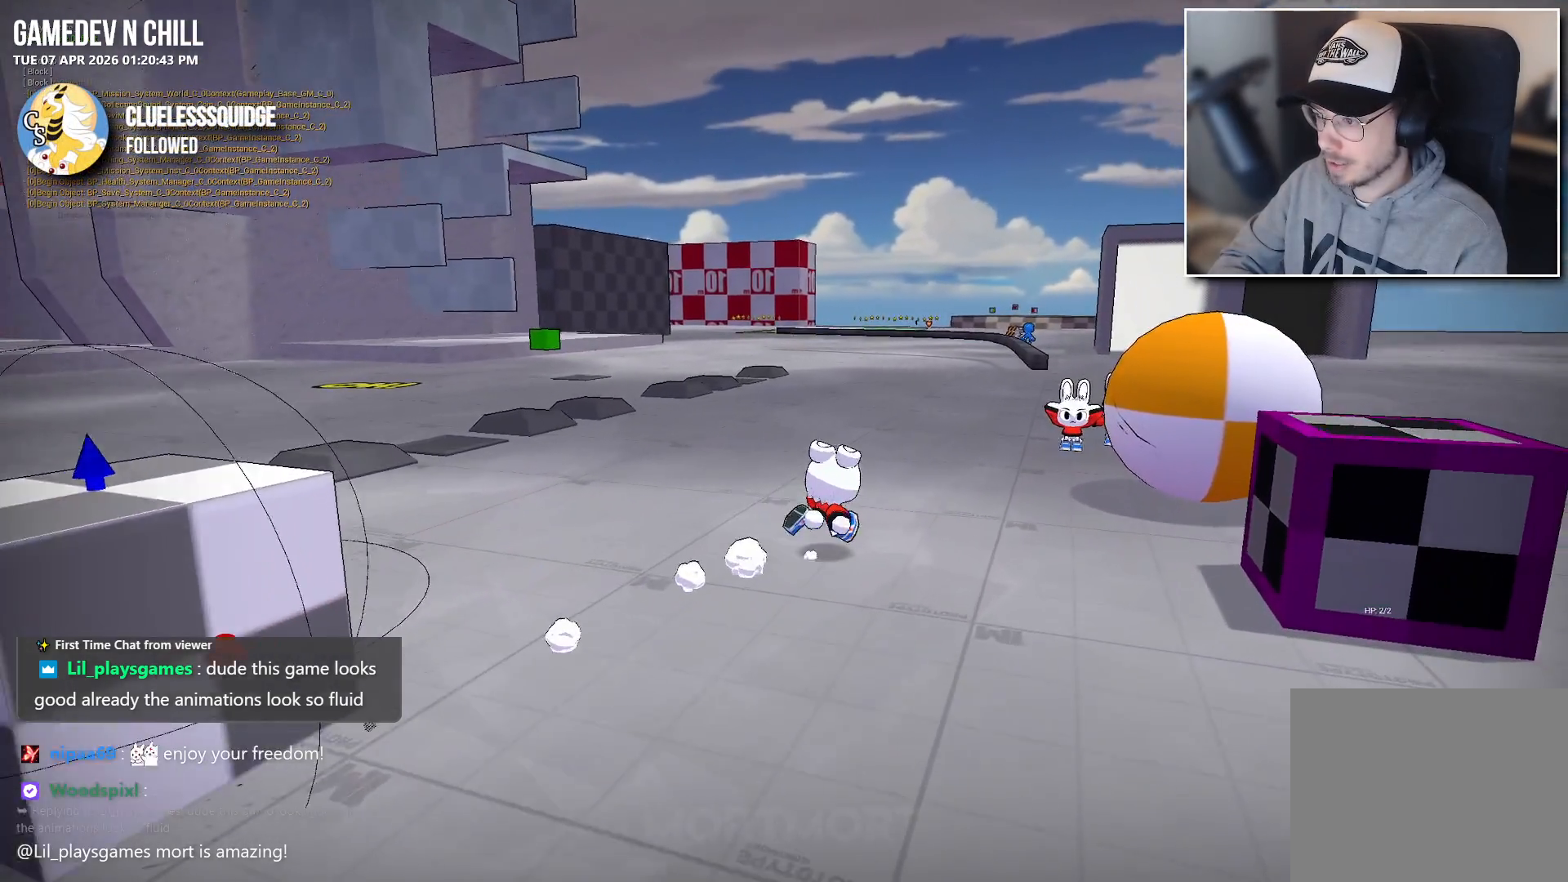
{"buttons": [], "left_stick": "right", "right_stick": "left", "events": [[117, "right_stick", "left"], [417, "left_stick", "right"]]}
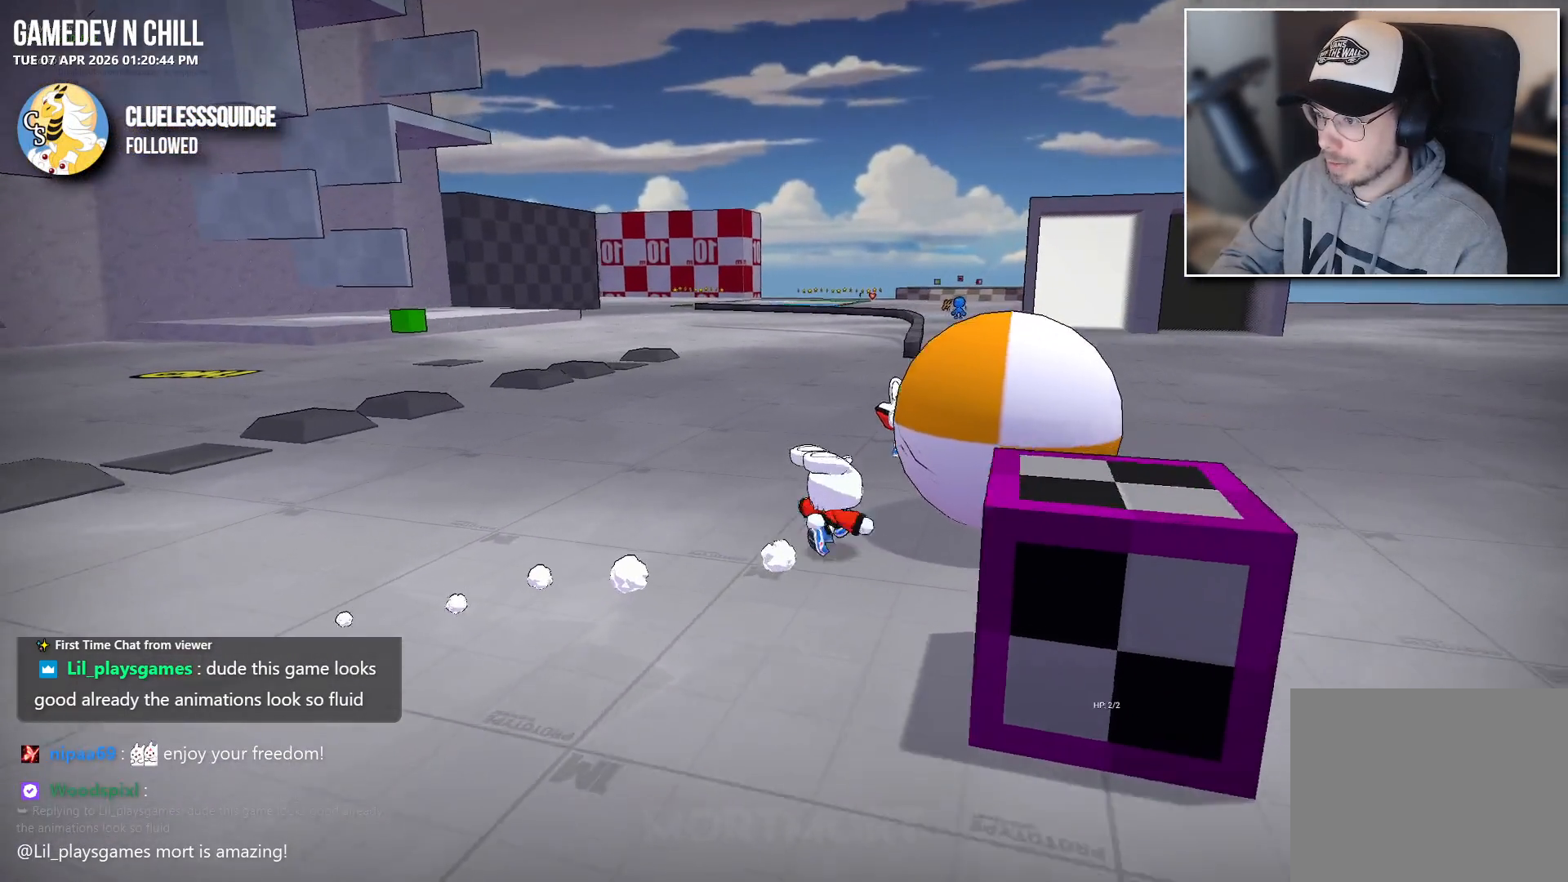
{"buttons": [], "left_stick": "right", "right_stick": "left", "events": []}
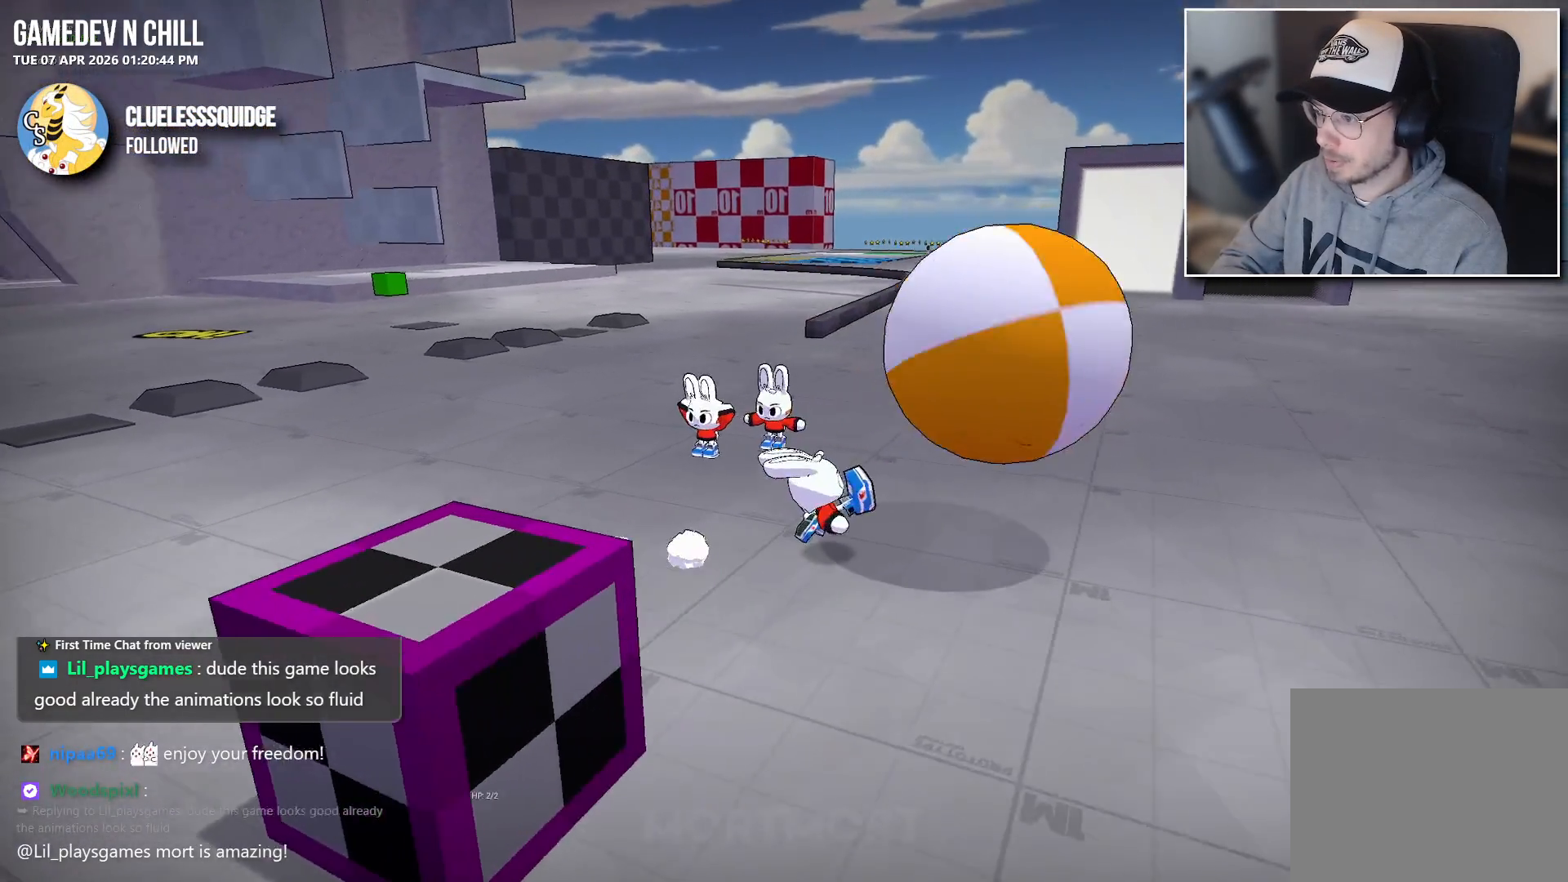
{"buttons": [], "left_stick": "center", "right_stick": "center", "events": [[417, "right_stick", "center"], [500, "left_stick", "center"]]}